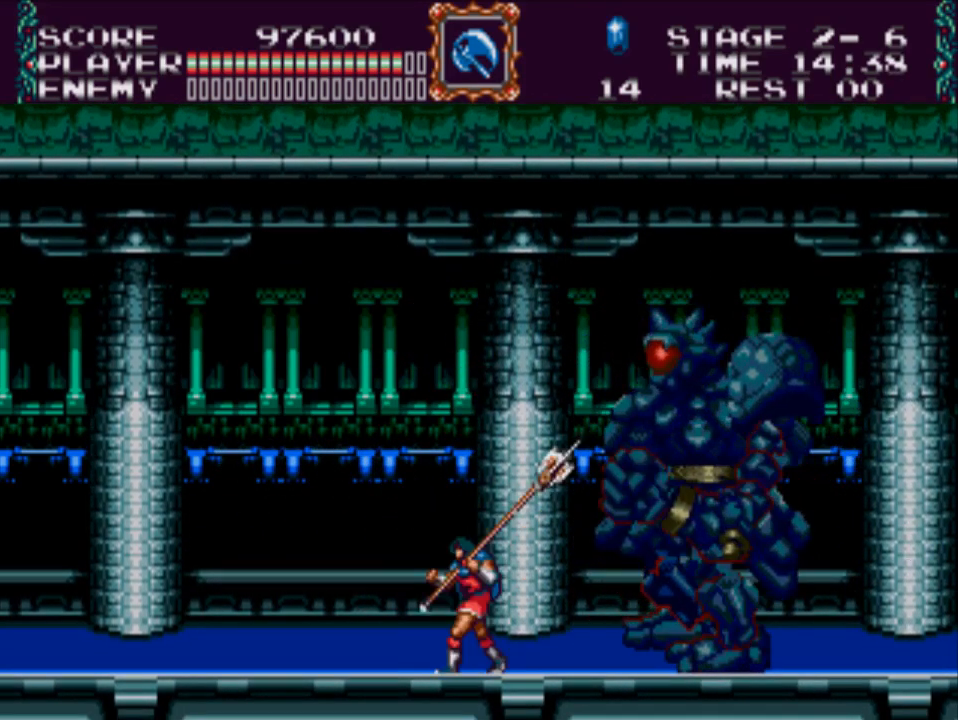
Gameplay with a controller (Xbox layout); each line is a JSON object with the inputs held at the frame after it. "events" lists button and stick changes between this image and that frame as [ms after this image, input, new state], when the widget could be followed in between. Not read: left_stick right_stick.
{"buttons": ["DPAD_UP", "DPAD_RIGHT"], "events": [[117, "DPAD_UP", "down"], [150, "DPAD_LEFT", "up"], [200, "DPAD_RIGHT", "down"], [200, "DPAD_UP", "up"], [483, "DPAD_UP", "down"]]}
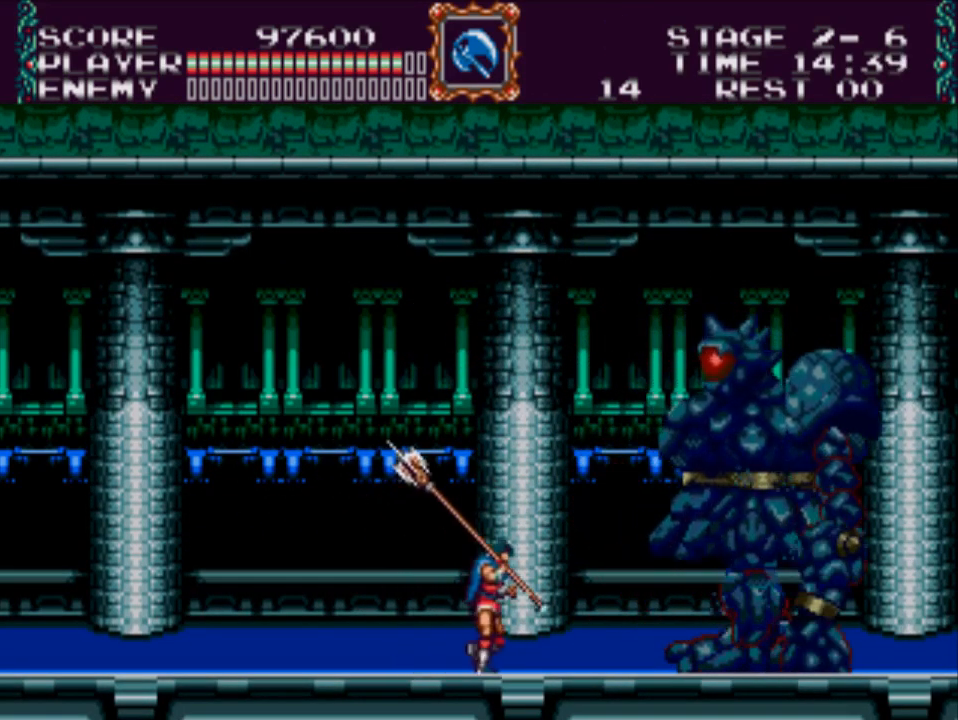
{"buttons": ["X", "DPAD_UP", "DPAD_RIGHT"], "events": [[283, "X", "down"]]}
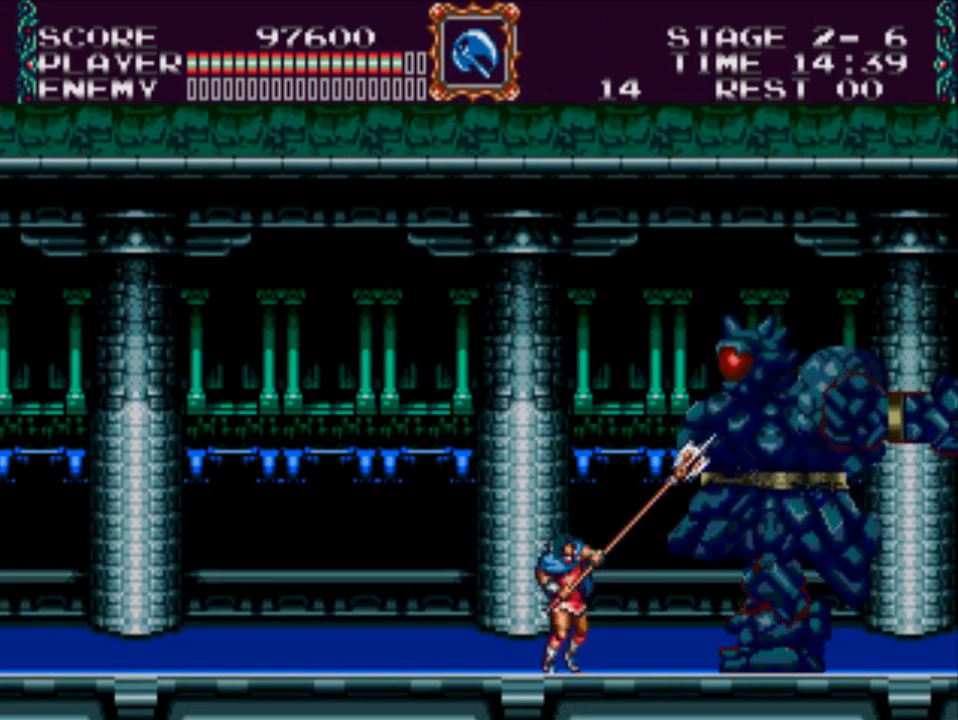
{"buttons": ["X", "DPAD_UP", "DPAD_RIGHT"], "events": [[83, "X", "up"], [383, "X", "down"]]}
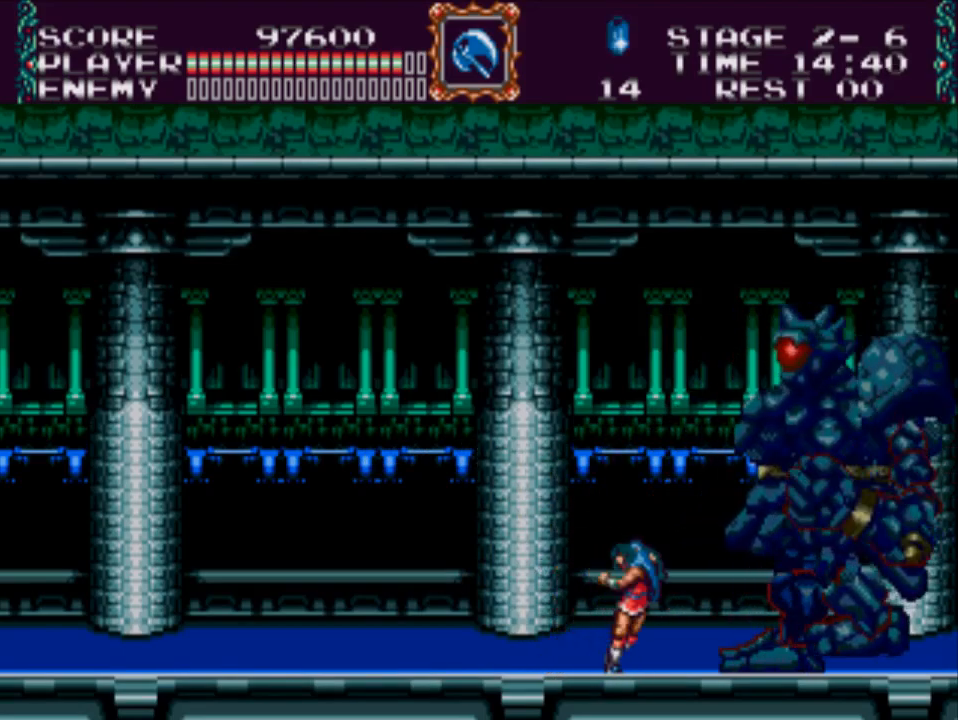
{"buttons": ["X", "DPAD_UP", "DPAD_RIGHT"], "events": [[250, "X", "up"], [400, "X", "down"]]}
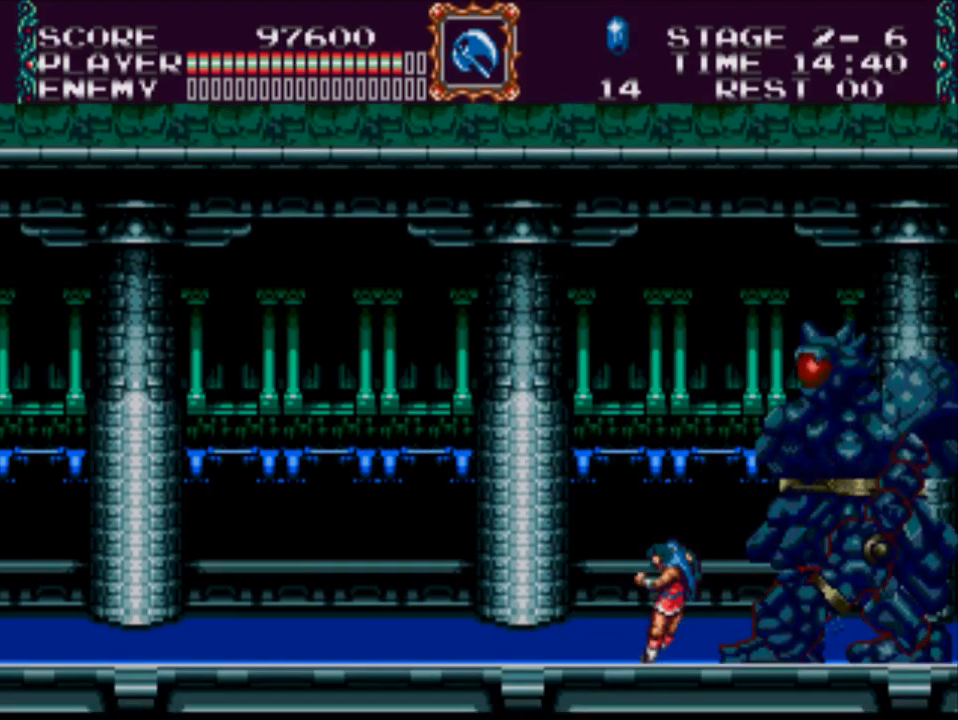
{"buttons": ["DPAD_LEFT"], "events": [[267, "X", "up"], [300, "DPAD_RIGHT", "up"], [367, "DPAD_LEFT", "down"], [367, "DPAD_UP", "up"]]}
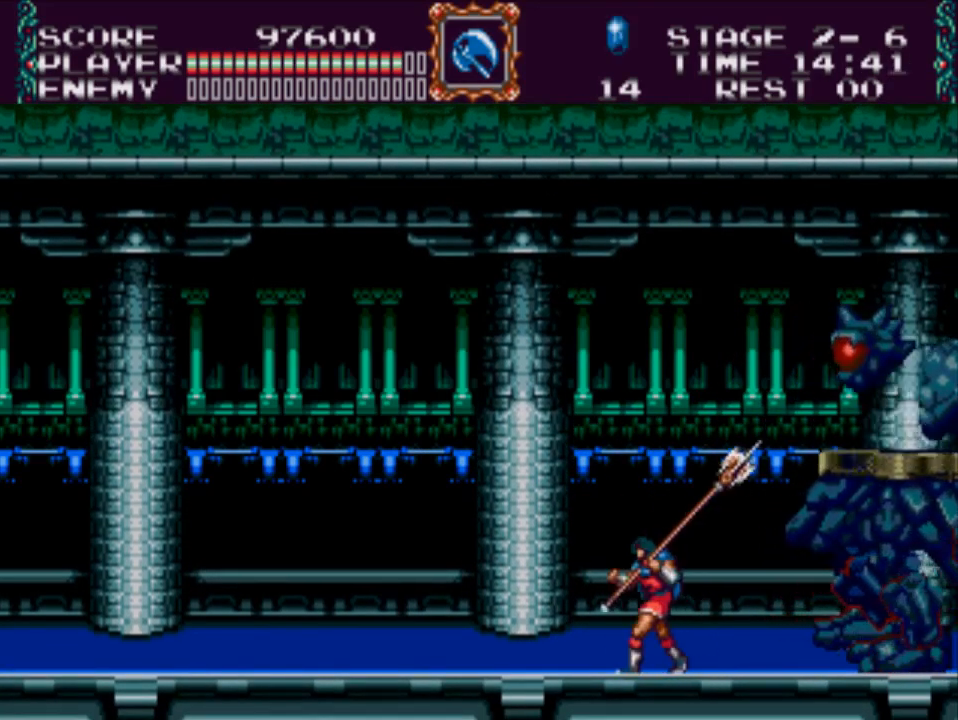
{"buttons": ["DPAD_RIGHT"], "events": [[200, "DPAD_LEFT", "up"], [200, "DPAD_UP", "down"], [233, "DPAD_RIGHT", "down"], [233, "DPAD_UP", "up"]]}
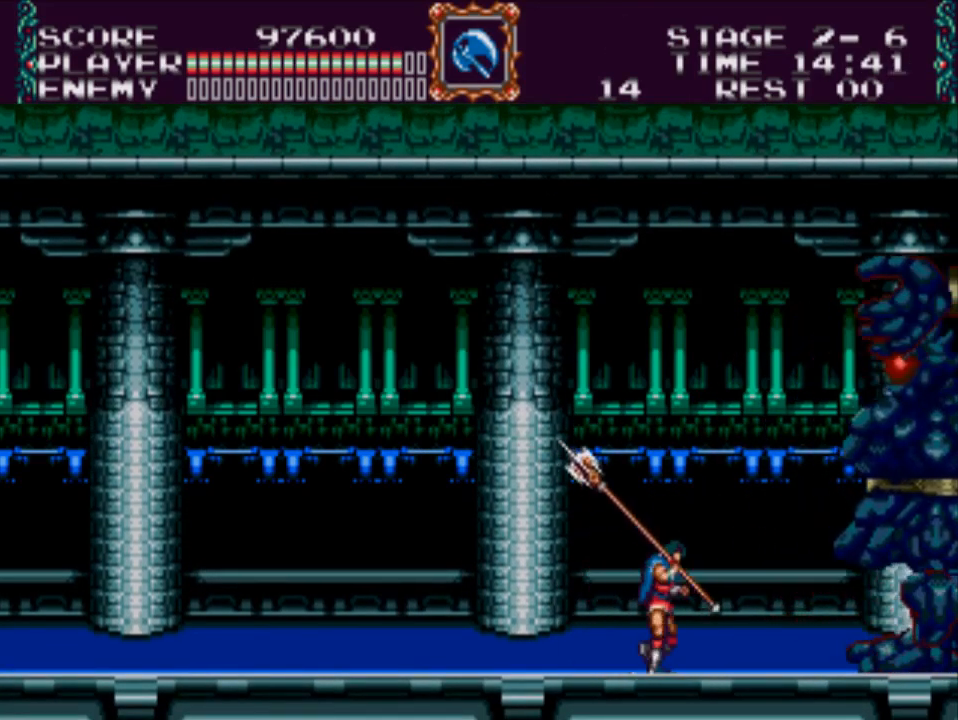
{"buttons": ["A", "X"], "events": [[33, "DPAD_RIGHT", "up"], [67, "A", "down"], [167, "X", "down"]]}
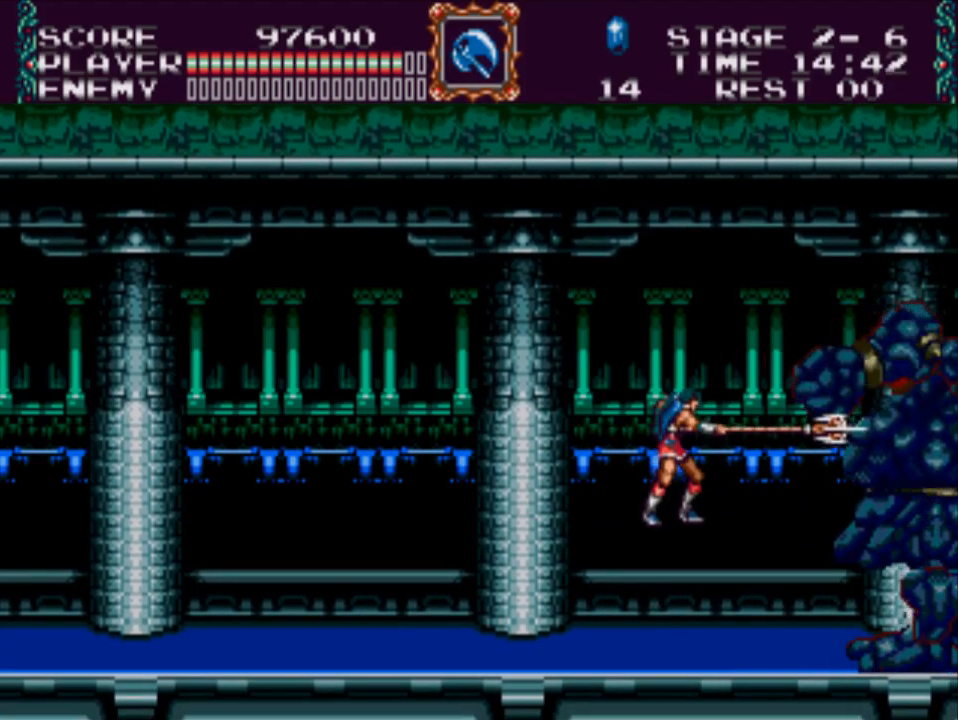
{"buttons": ["A"], "events": [[33, "A", "up"], [33, "X", "up"], [450, "A", "down"]]}
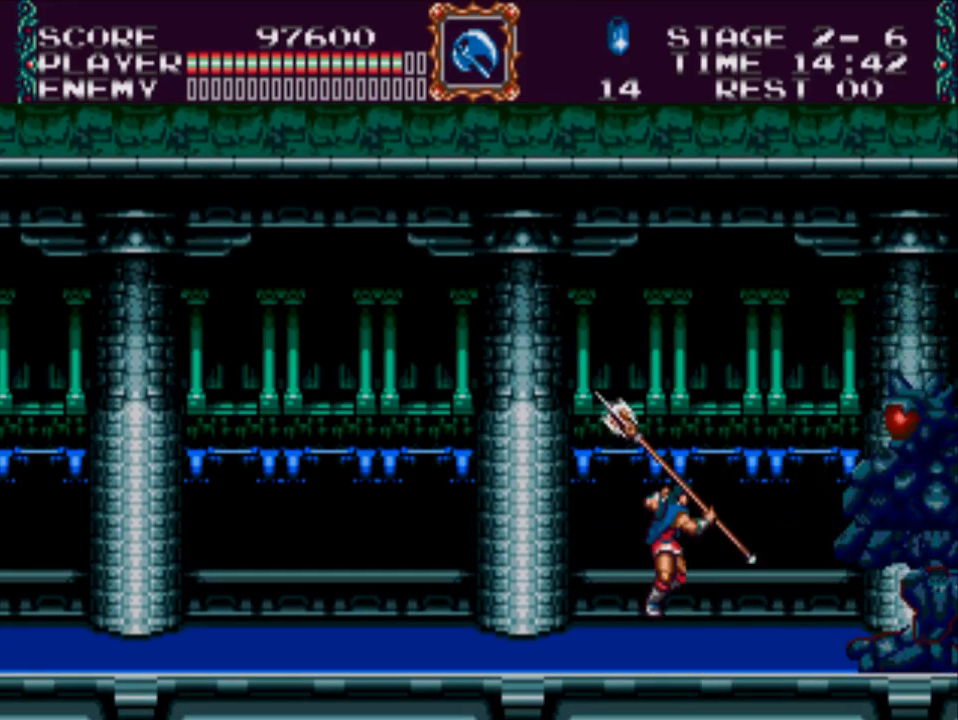
{"buttons": [], "events": [[17, "X", "down"], [350, "A", "up"], [350, "X", "up"]]}
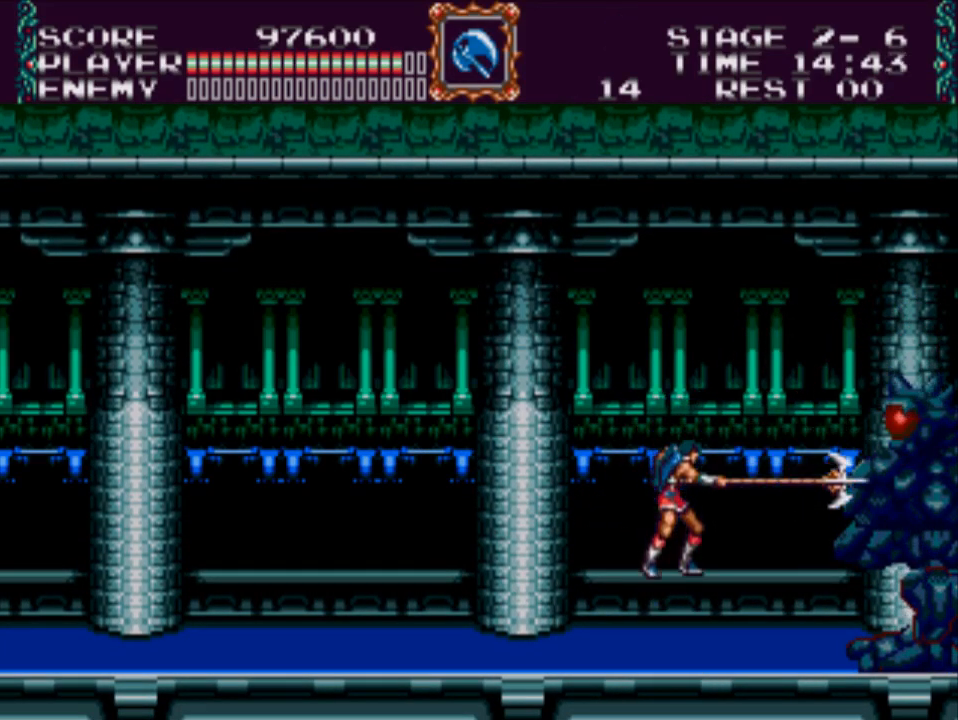
{"buttons": ["DPAD_RIGHT"], "events": [[83, "DPAD_RIGHT", "down"], [250, "DPAD_RIGHT", "up"], [417, "DPAD_RIGHT", "down"]]}
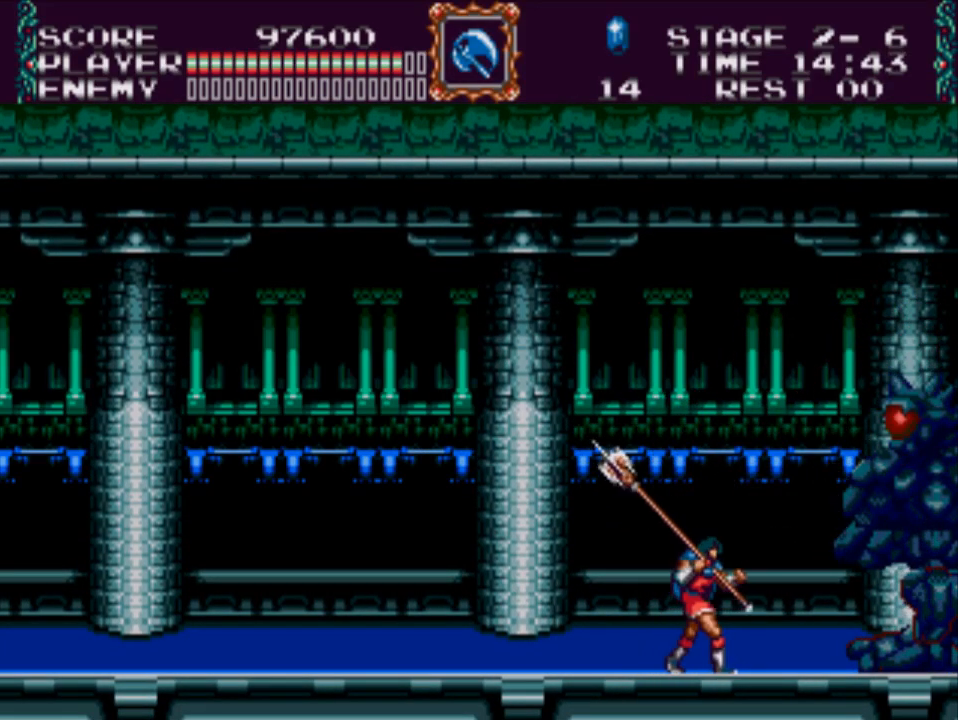
{"buttons": ["X"], "events": [[67, "DPAD_RIGHT", "up"], [167, "A", "down"], [250, "X", "down"], [400, "A", "up"]]}
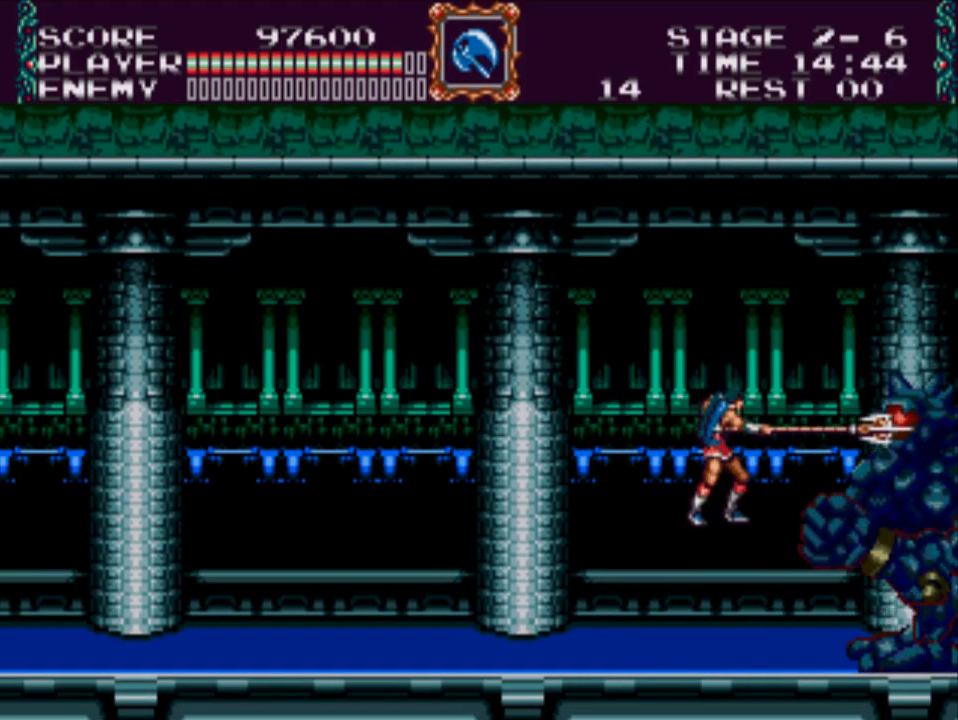
{"buttons": ["DPAD_LEFT"], "events": [[33, "X", "up"], [333, "DPAD_LEFT", "down"]]}
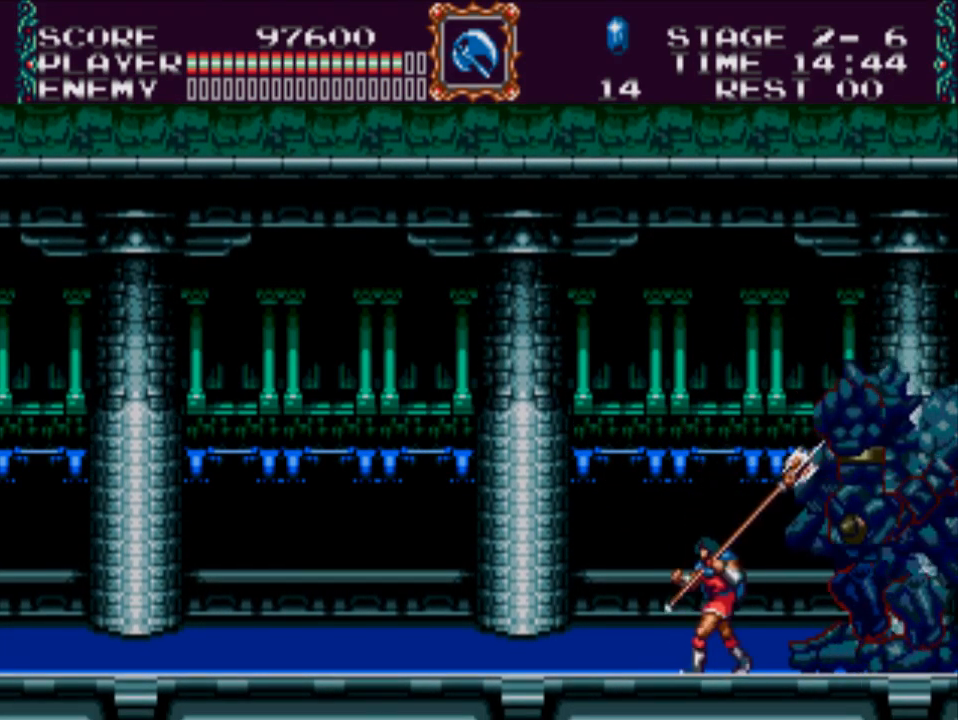
{"buttons": ["DPAD_LEFT"], "events": []}
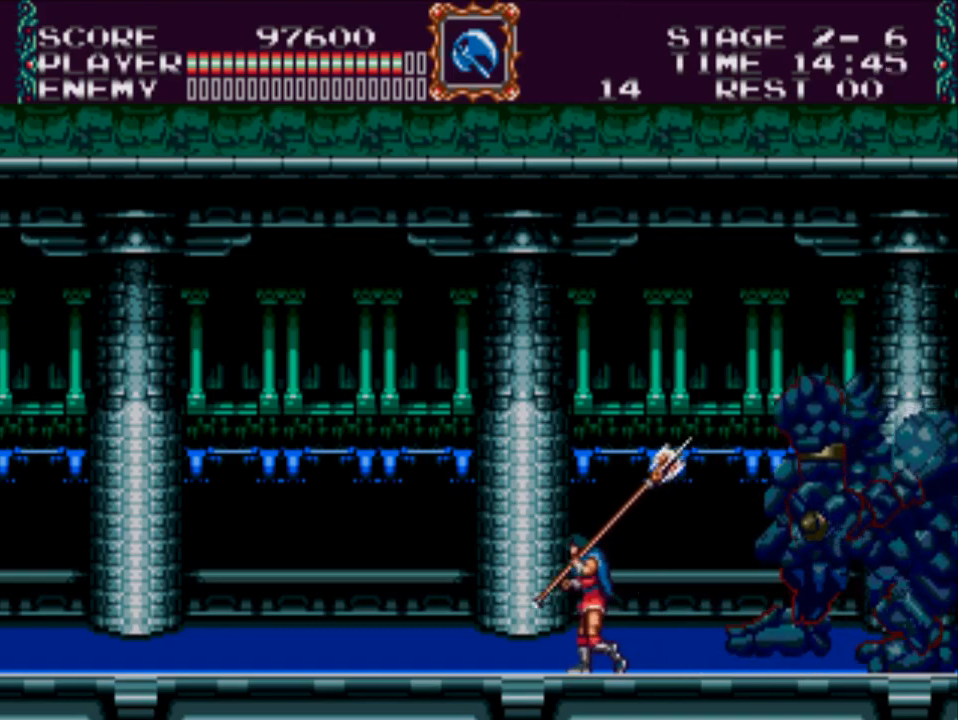
{"buttons": ["A", "X"], "events": [[133, "DPAD_LEFT", "up"], [167, "DPAD_RIGHT", "down"], [267, "DPAD_RIGHT", "up"], [300, "A", "down"], [400, "X", "down"]]}
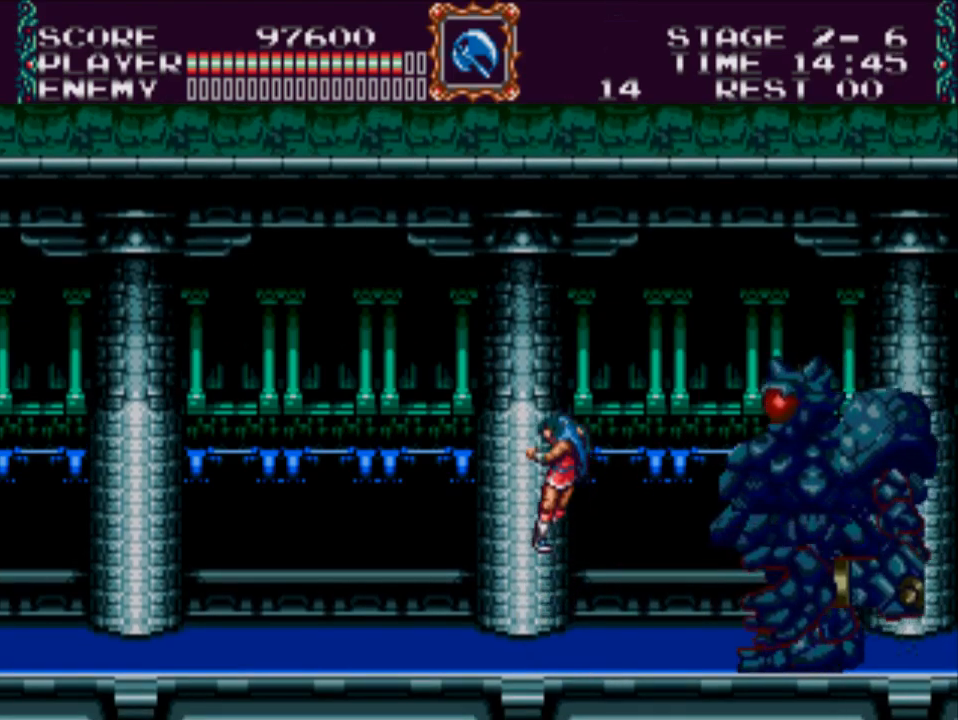
{"buttons": ["DPAD_LEFT"], "events": [[183, "A", "up"], [183, "X", "up"], [283, "DPAD_LEFT", "down"]]}
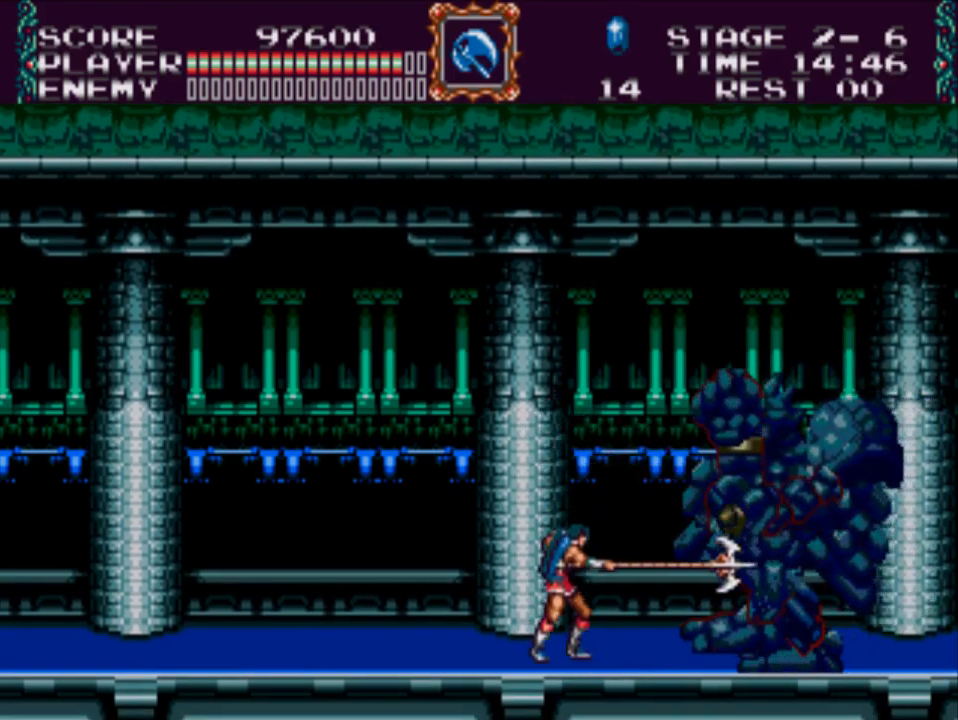
{"buttons": ["DPAD_RIGHT"], "events": [[483, "DPAD_LEFT", "up"], [483, "DPAD_RIGHT", "down"]]}
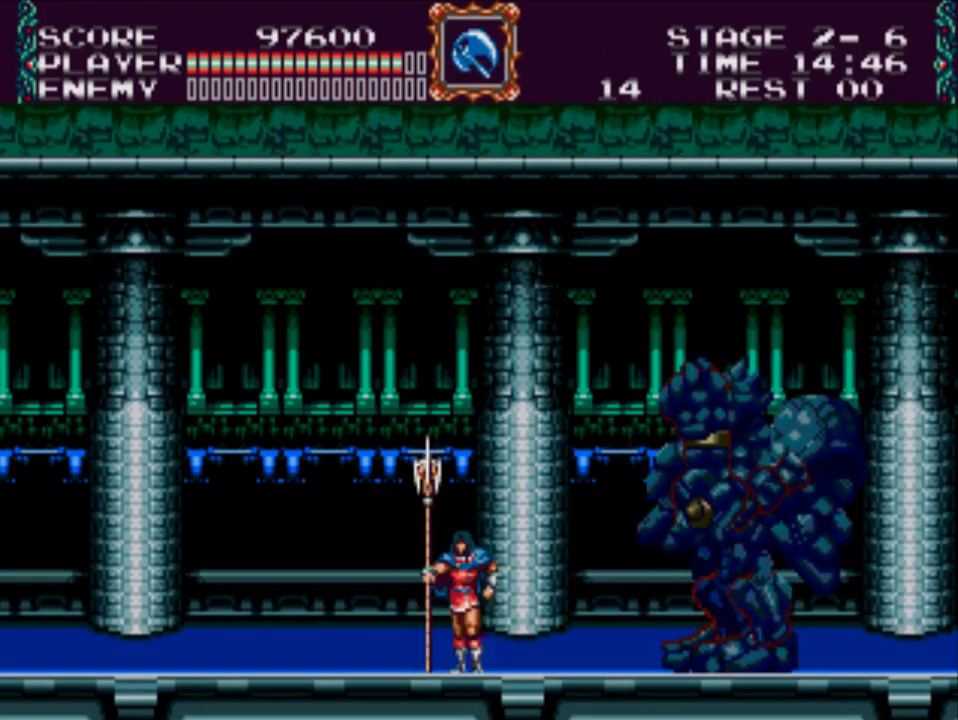
{"buttons": ["A", "X"], "events": [[83, "DPAD_RIGHT", "up"], [183, "A", "down"], [250, "X", "down"]]}
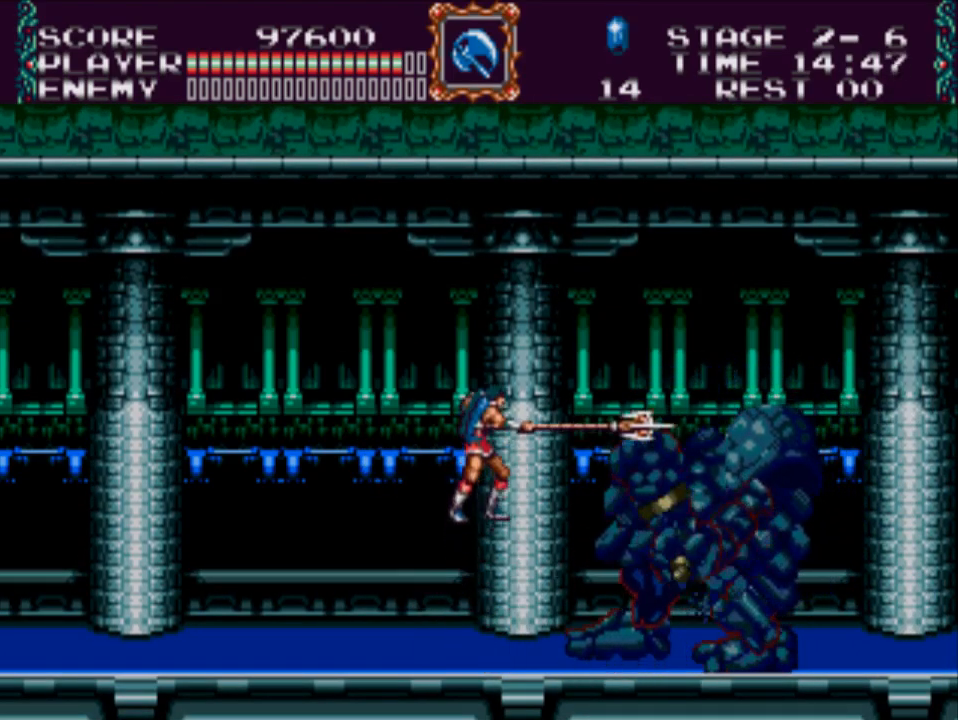
{"buttons": ["DPAD_LEFT"], "events": [[50, "A", "up"], [67, "X", "up"], [167, "DPAD_LEFT", "down"]]}
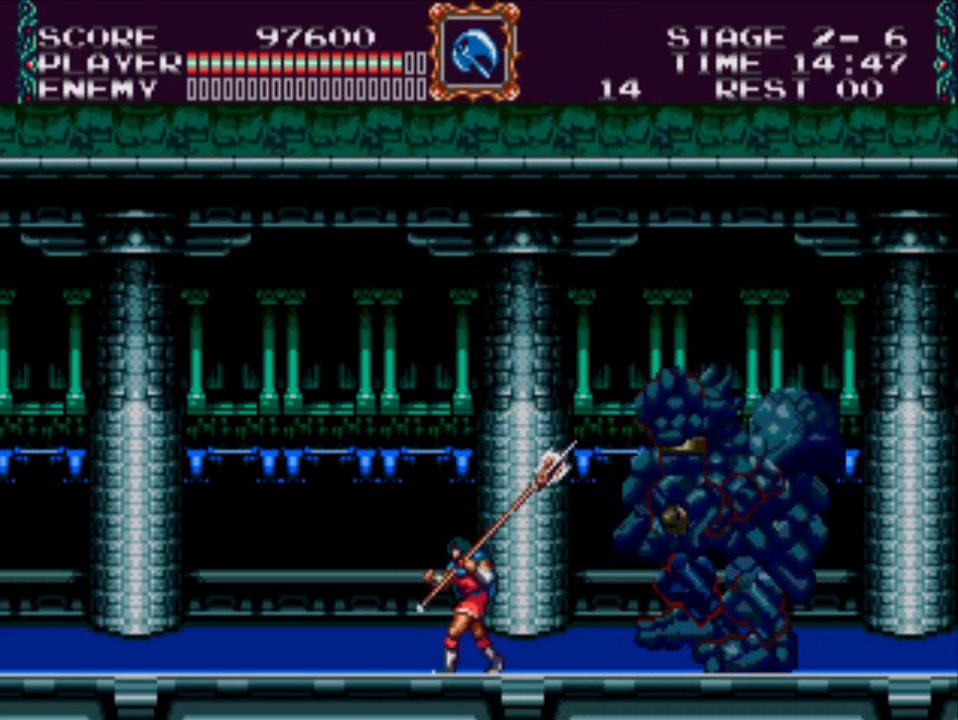
{"buttons": ["DPAD_RIGHT"], "events": [[233, "DPAD_LEFT", "up"], [267, "DPAD_RIGHT", "down"]]}
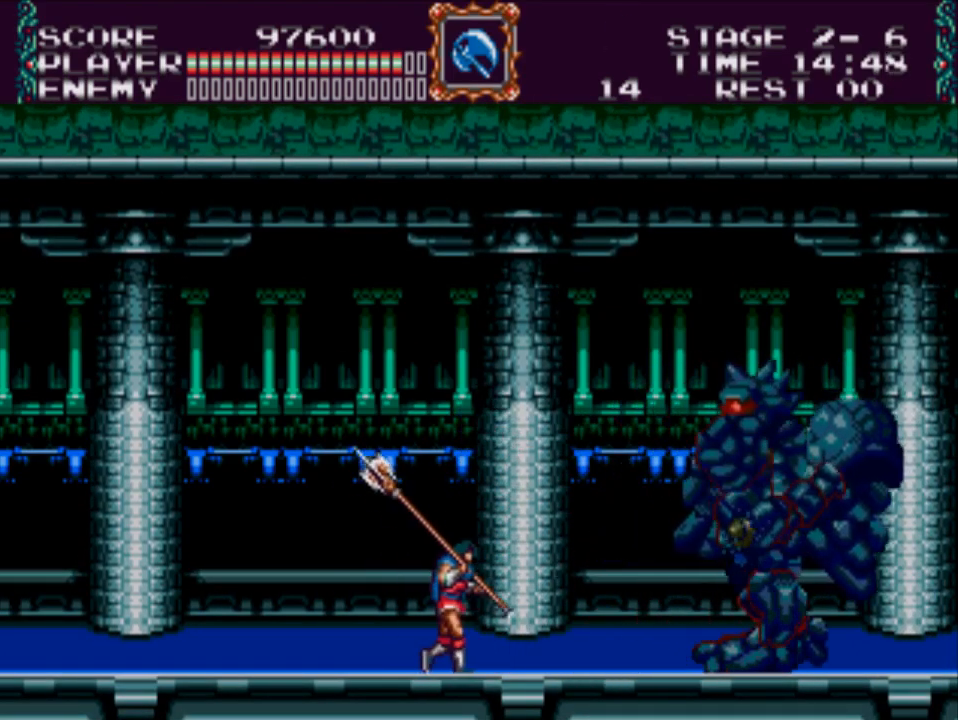
{"buttons": ["A", "X"], "events": [[167, "A", "down"], [233, "X", "down"], [433, "DPAD_RIGHT", "up"]]}
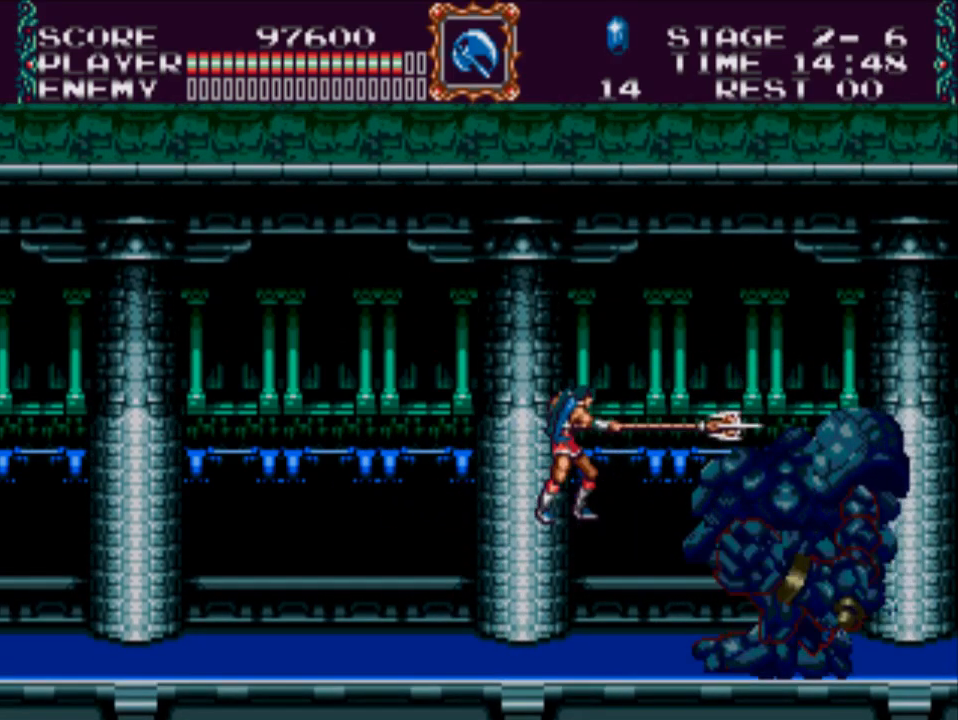
{"buttons": ["DPAD_LEFT"], "events": [[33, "A", "up"], [33, "X", "up"], [183, "DPAD_LEFT", "down"]]}
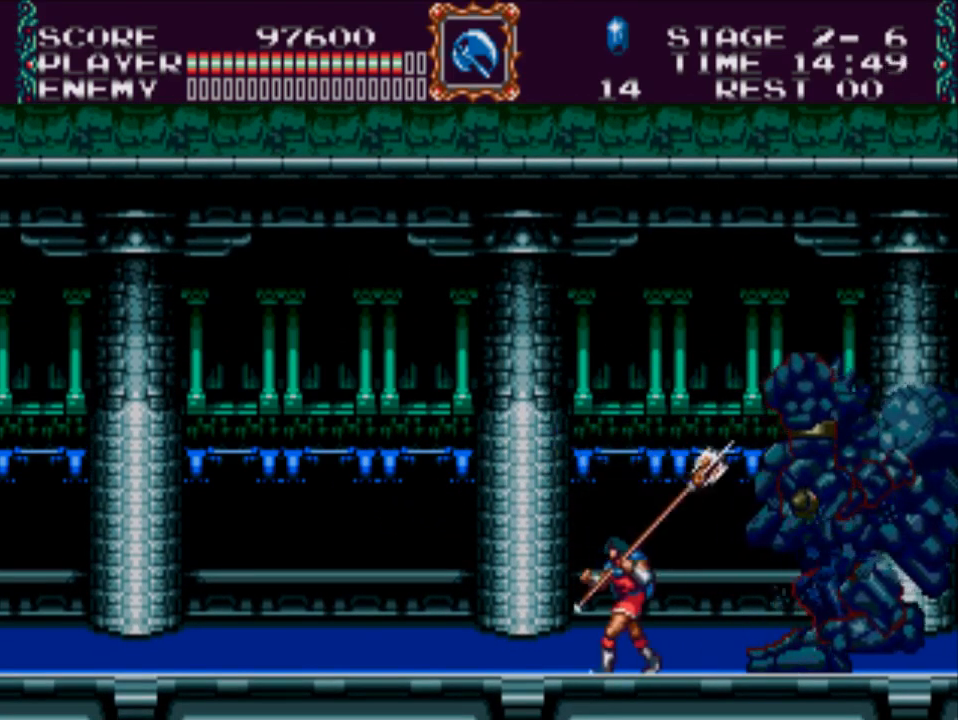
{"buttons": ["A", "X"], "events": [[50, "DPAD_LEFT", "up"], [83, "DPAD_RIGHT", "down"], [217, "DPAD_RIGHT", "up"], [317, "A", "down"], [383, "X", "down"]]}
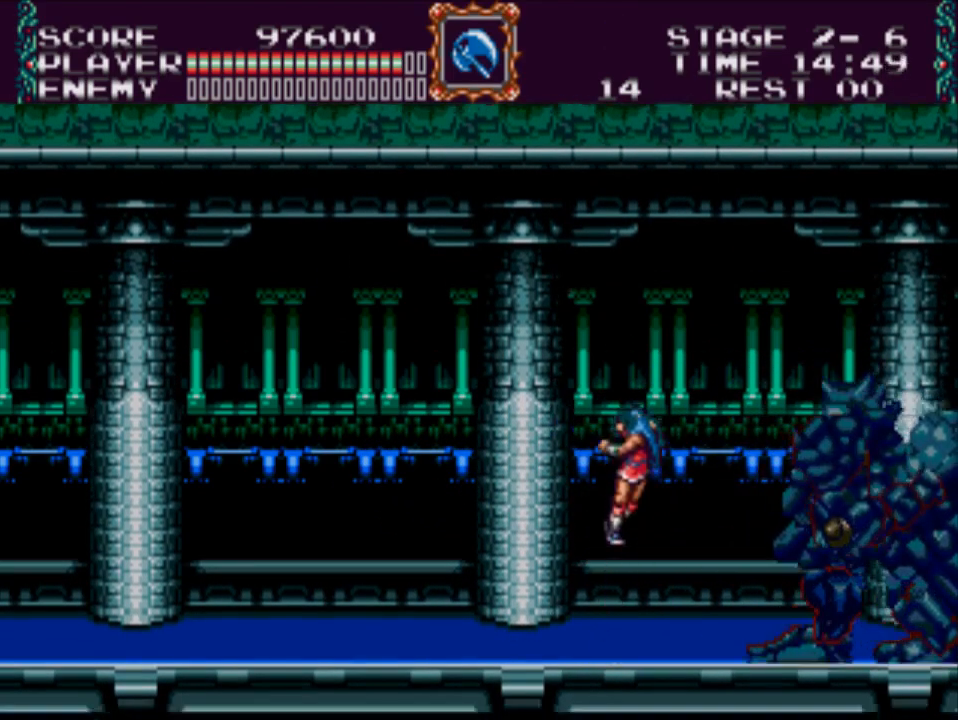
{"buttons": [], "events": [[183, "A", "up"], [183, "X", "up"]]}
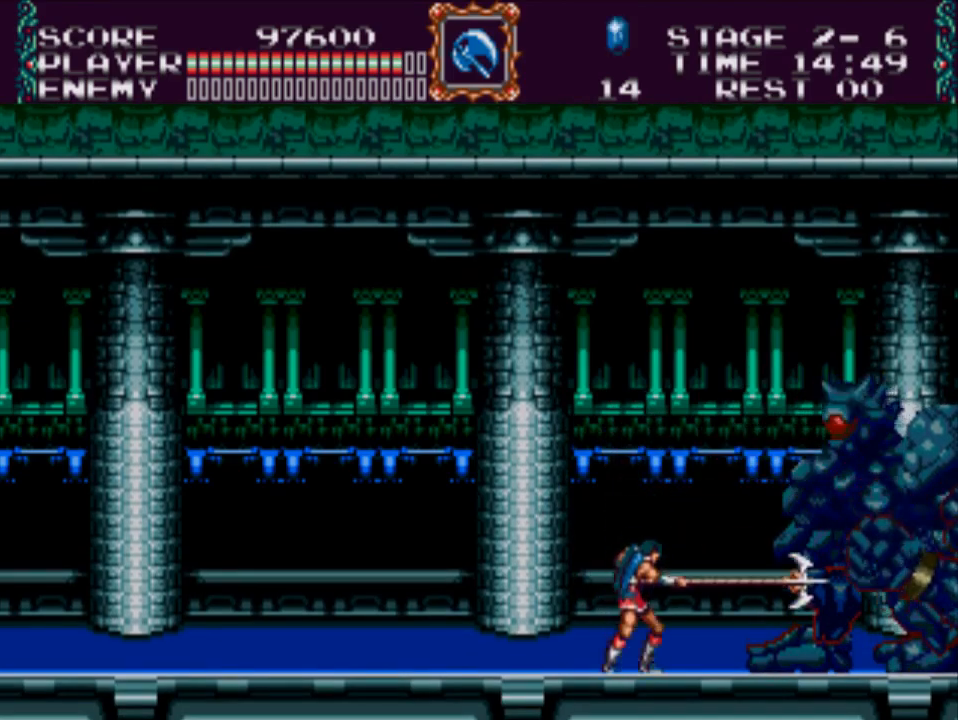
{"buttons": ["A", "X"], "events": [[300, "A", "down"], [333, "DPAD_RIGHT", "down"], [400, "X", "down"], [467, "DPAD_RIGHT", "up"]]}
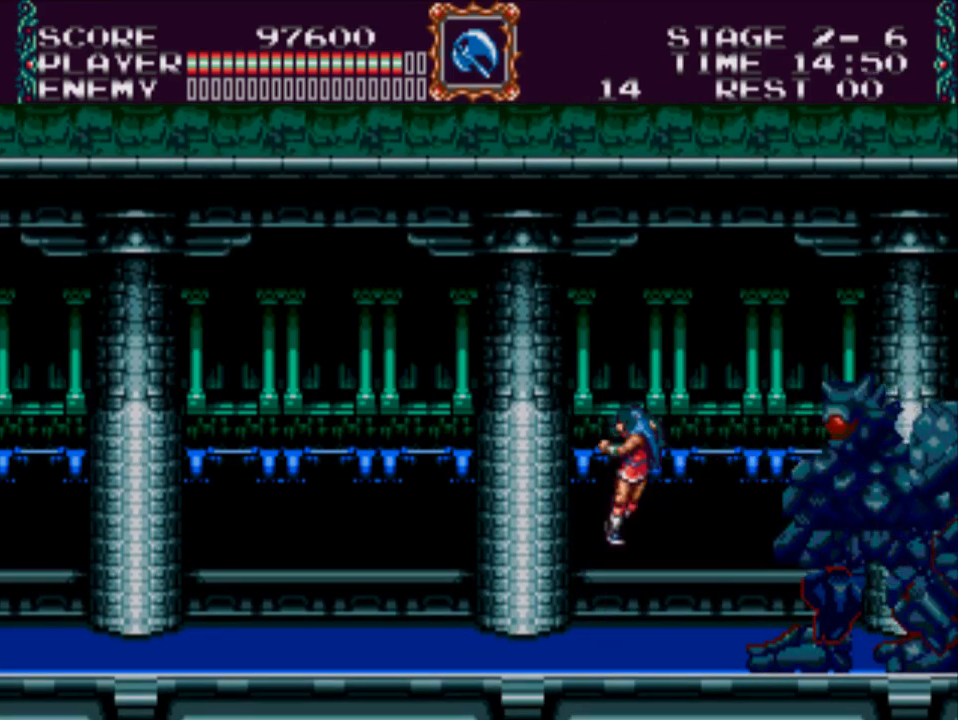
{"buttons": ["DPAD_RIGHT"], "events": [[167, "A", "up"], [167, "X", "up"], [467, "DPAD_RIGHT", "down"]]}
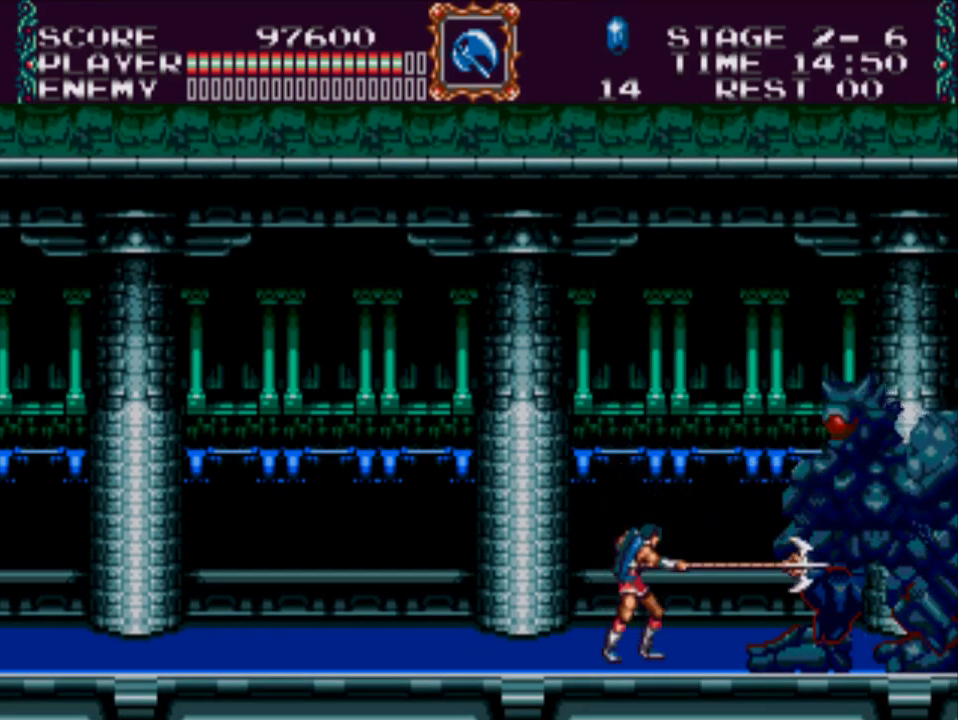
{"buttons": ["A", "X"], "events": [[200, "DPAD_RIGHT", "up"], [300, "A", "down"], [333, "X", "down"]]}
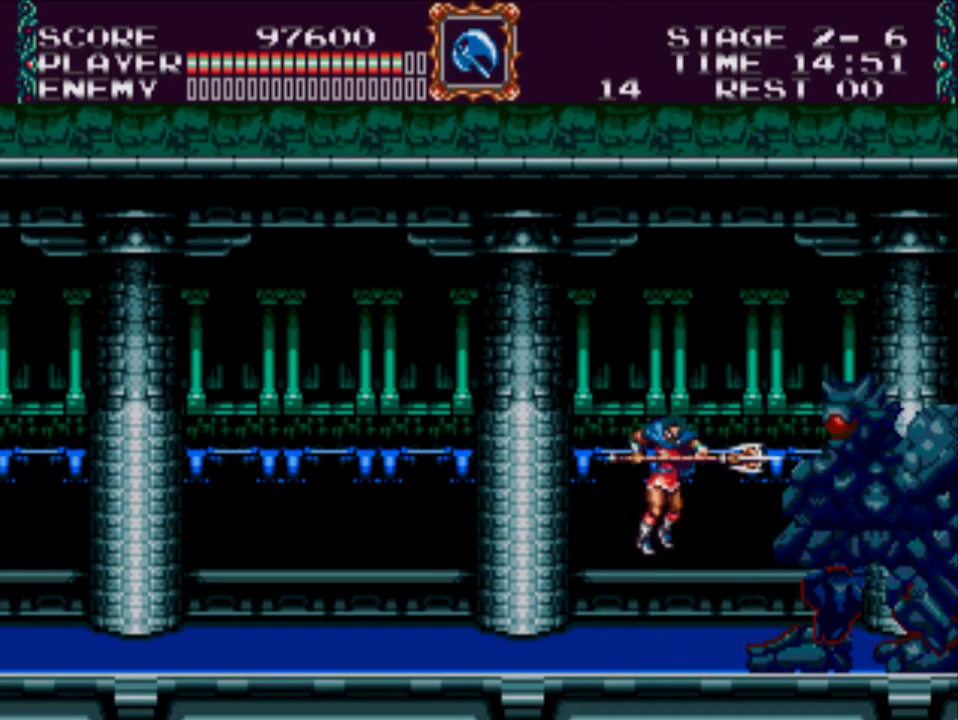
{"buttons": ["DPAD_LEFT"], "events": [[133, "A", "up"], [133, "X", "up"], [400, "DPAD_LEFT", "down"]]}
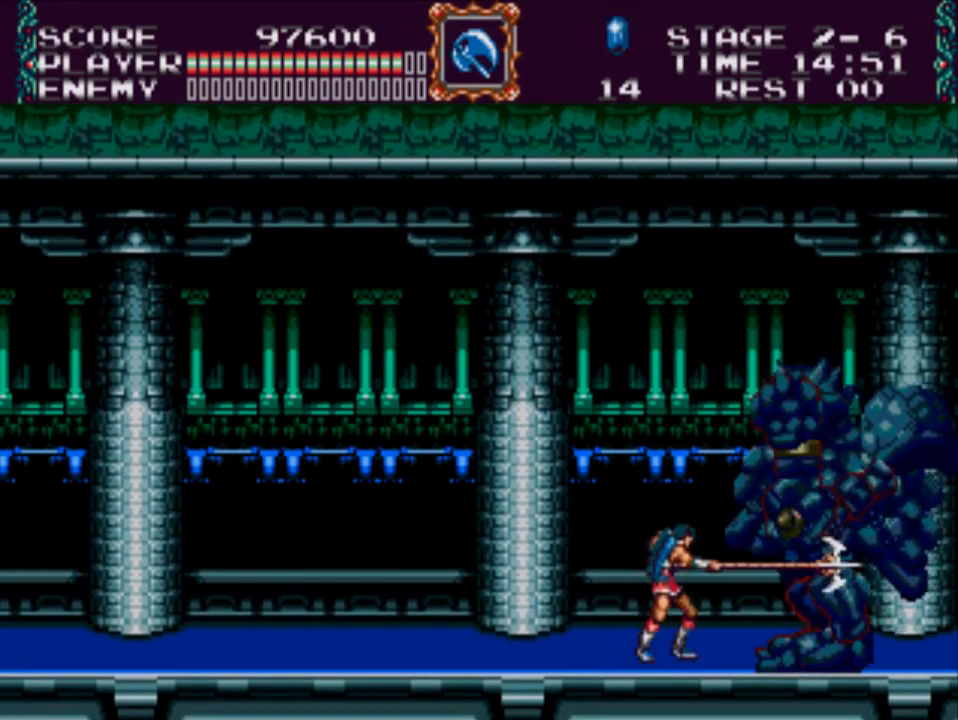
{"buttons": ["DPAD_LEFT"], "events": []}
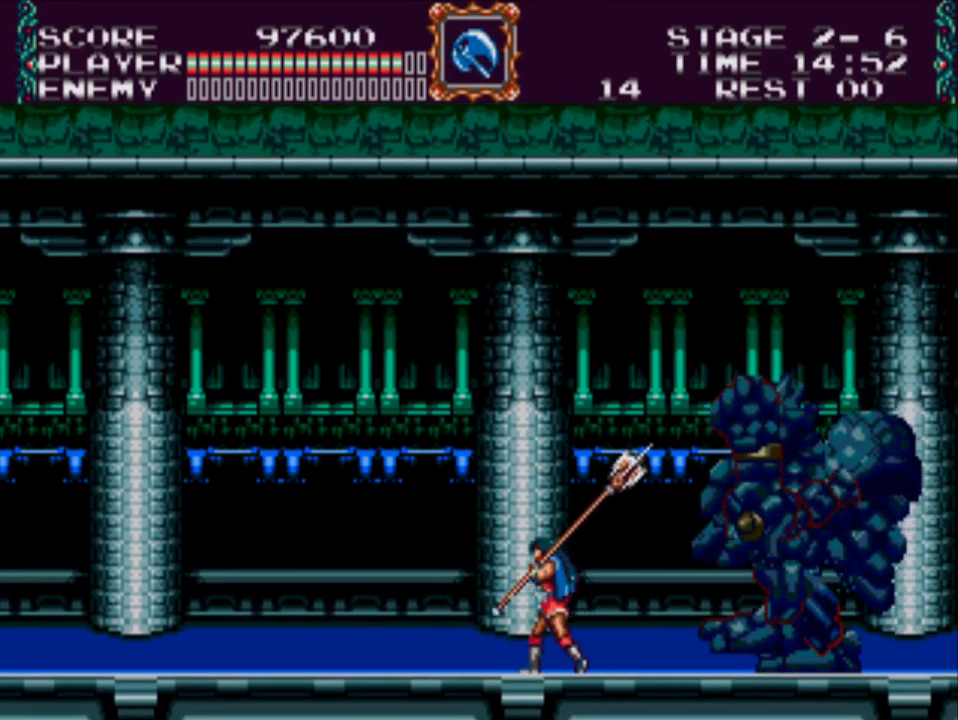
{"buttons": ["X", "DPAD_UP", "DPAD_RIGHT"], "events": [[17, "DPAD_LEFT", "up"], [50, "DPAD_RIGHT", "down"], [50, "DPAD_UP", "down"], [150, "X", "down"]]}
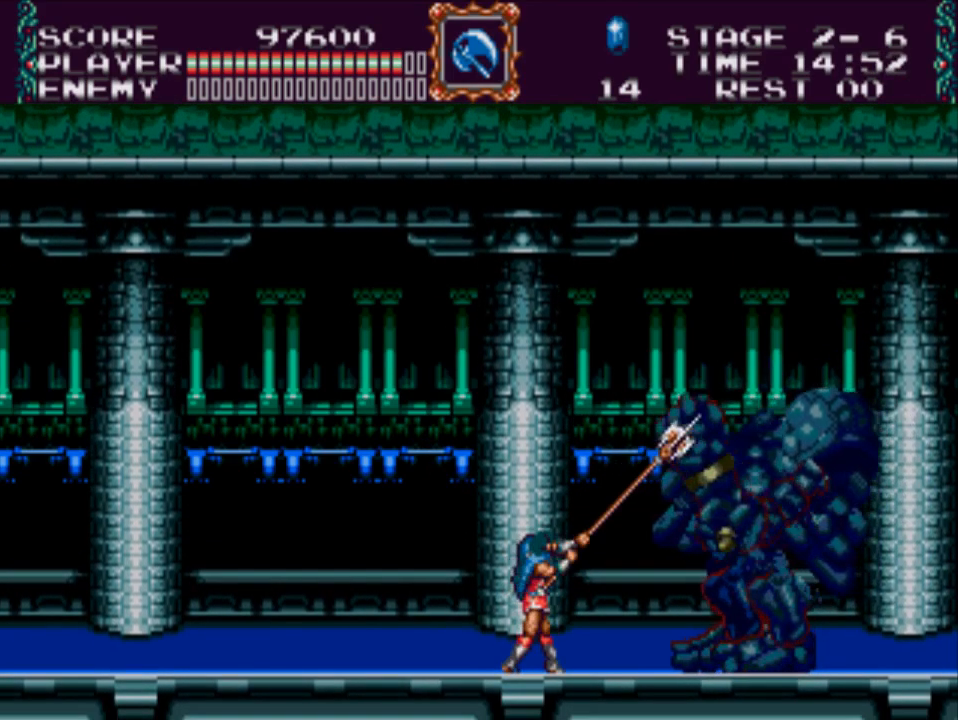
{"buttons": ["X", "DPAD_UP", "DPAD_RIGHT"], "events": [[250, "X", "up"], [317, "X", "down"]]}
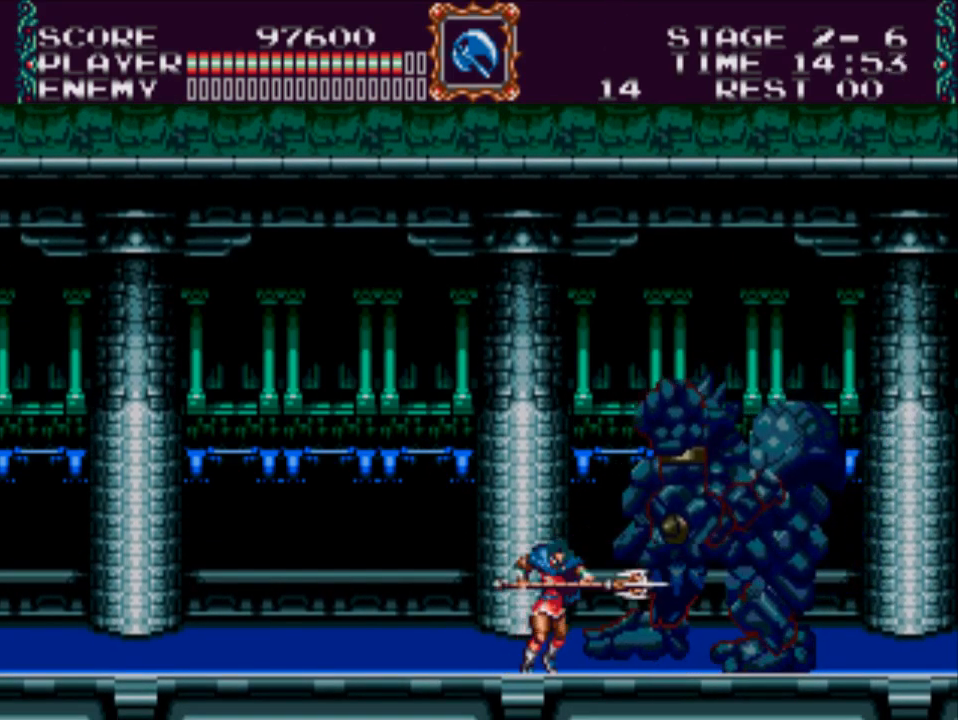
{"buttons": ["DPAD_LEFT"], "events": [[100, "DPAD_RIGHT", "up"], [200, "DPAD_LEFT", "down"], [267, "X", "up"], [333, "DPAD_UP", "up"]]}